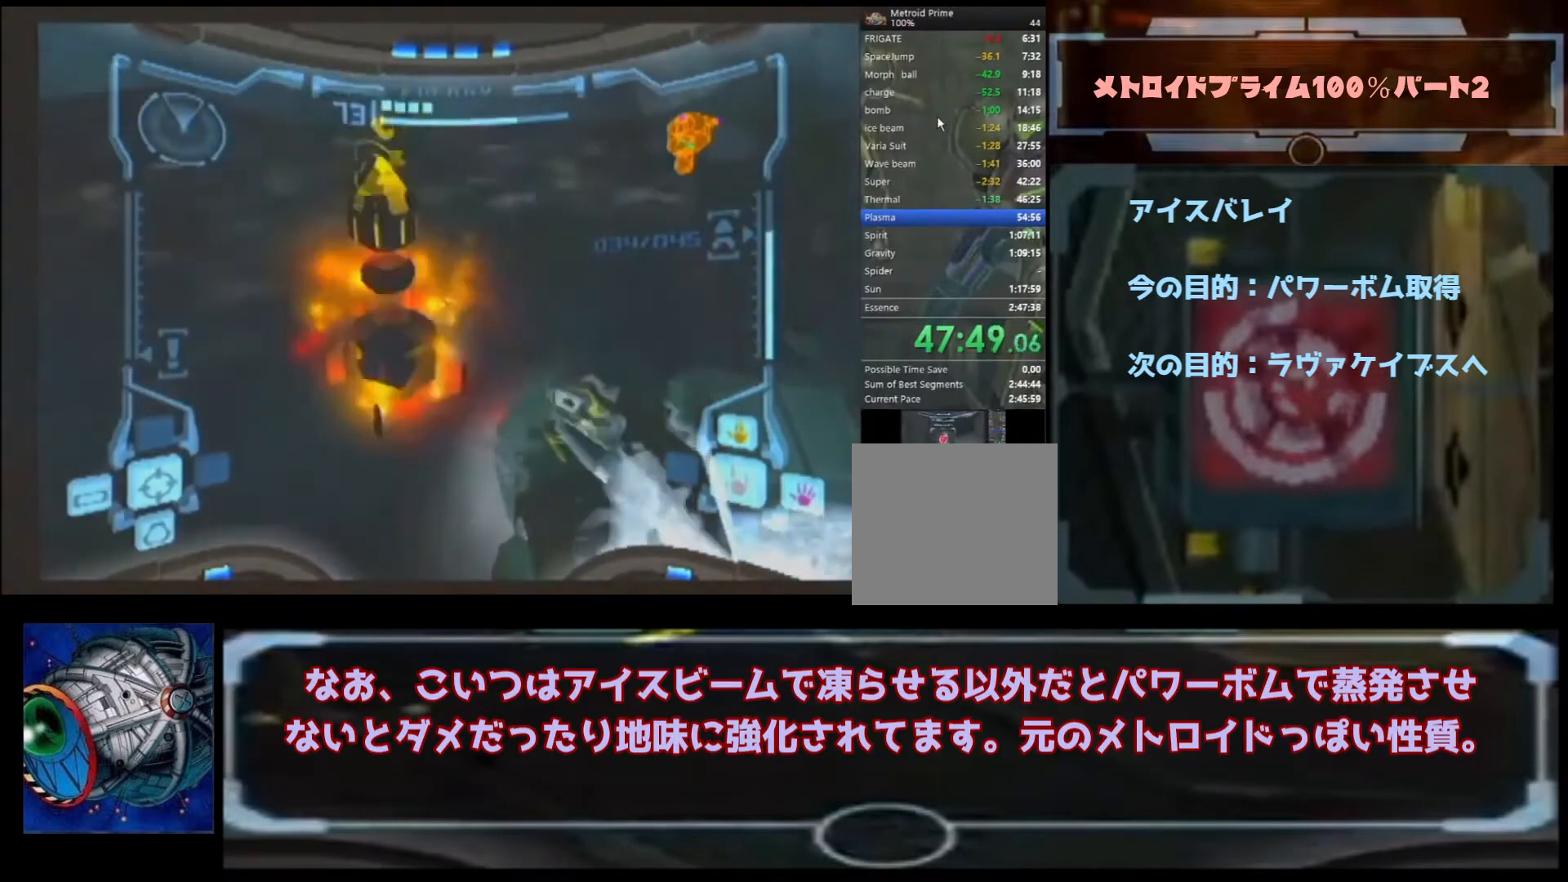
Gameplay with a controller (Nintendo layout); each line is a JSON object with the inputs held at the frame after it. "events" lists button and stick changes between this image and that frame as [ms after this image, input, new state], when the widget could be followed in between. Not read: L1 L3 R3.
{"buttons": ["A"], "left_stick": "center", "right_stick": "center", "events": [[267, "left_stick", "center"], [300, "A", "down"], [433, "A", "up"], [467, "A", "down"]]}
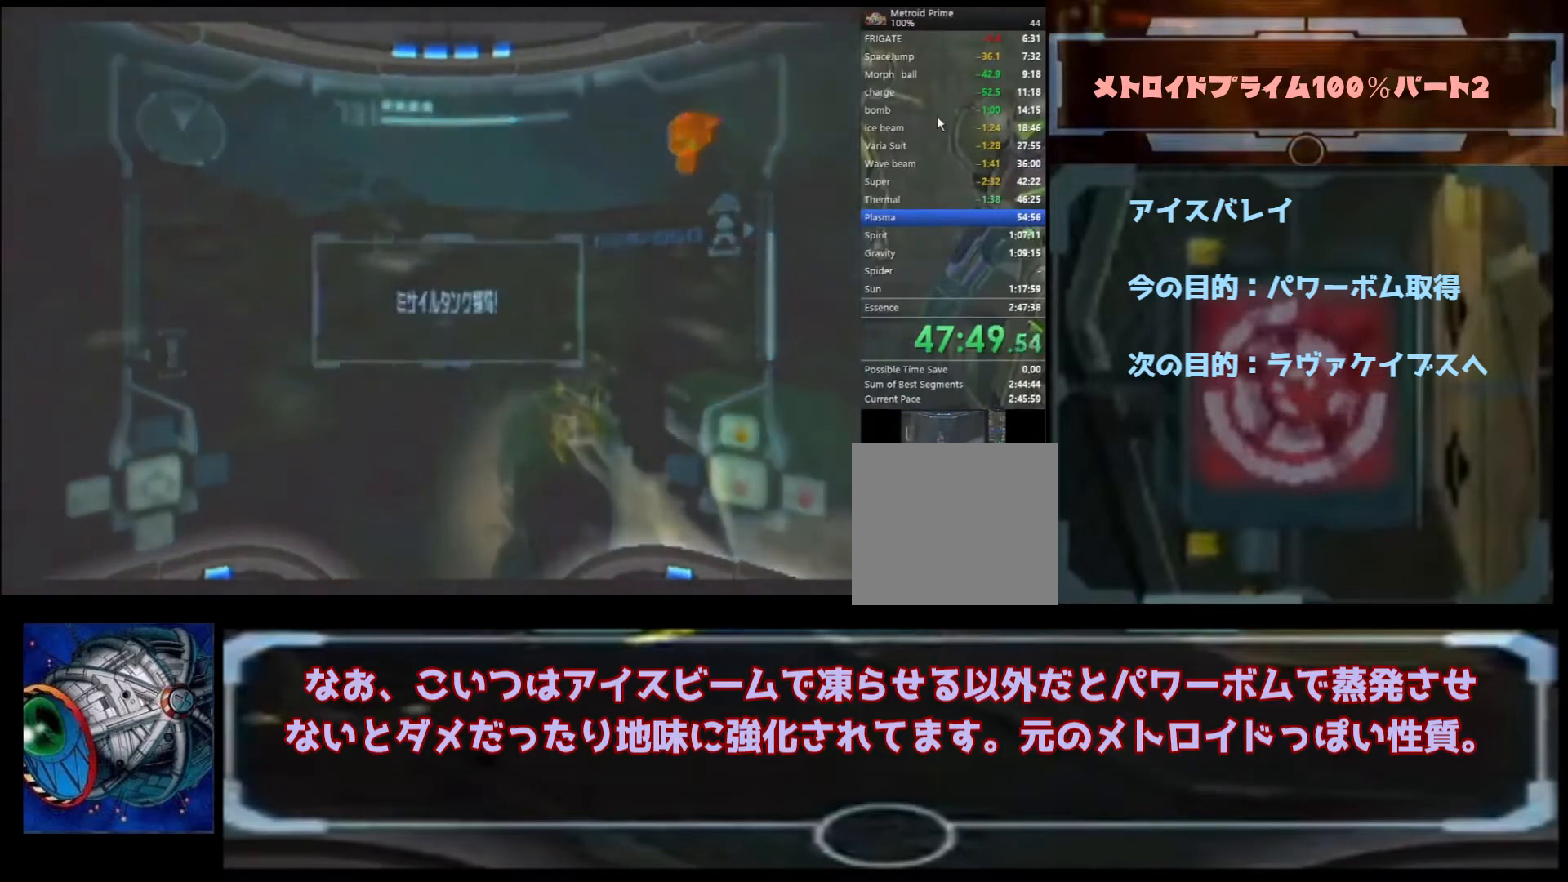
{"buttons": ["A"], "left_stick": "right", "right_stick": "center", "events": [[67, "left_stick", "right"], [100, "A", "up"], [133, "A", "down"], [200, "A", "up"], [333, "A", "down"], [400, "A", "up"], [467, "A", "down"]]}
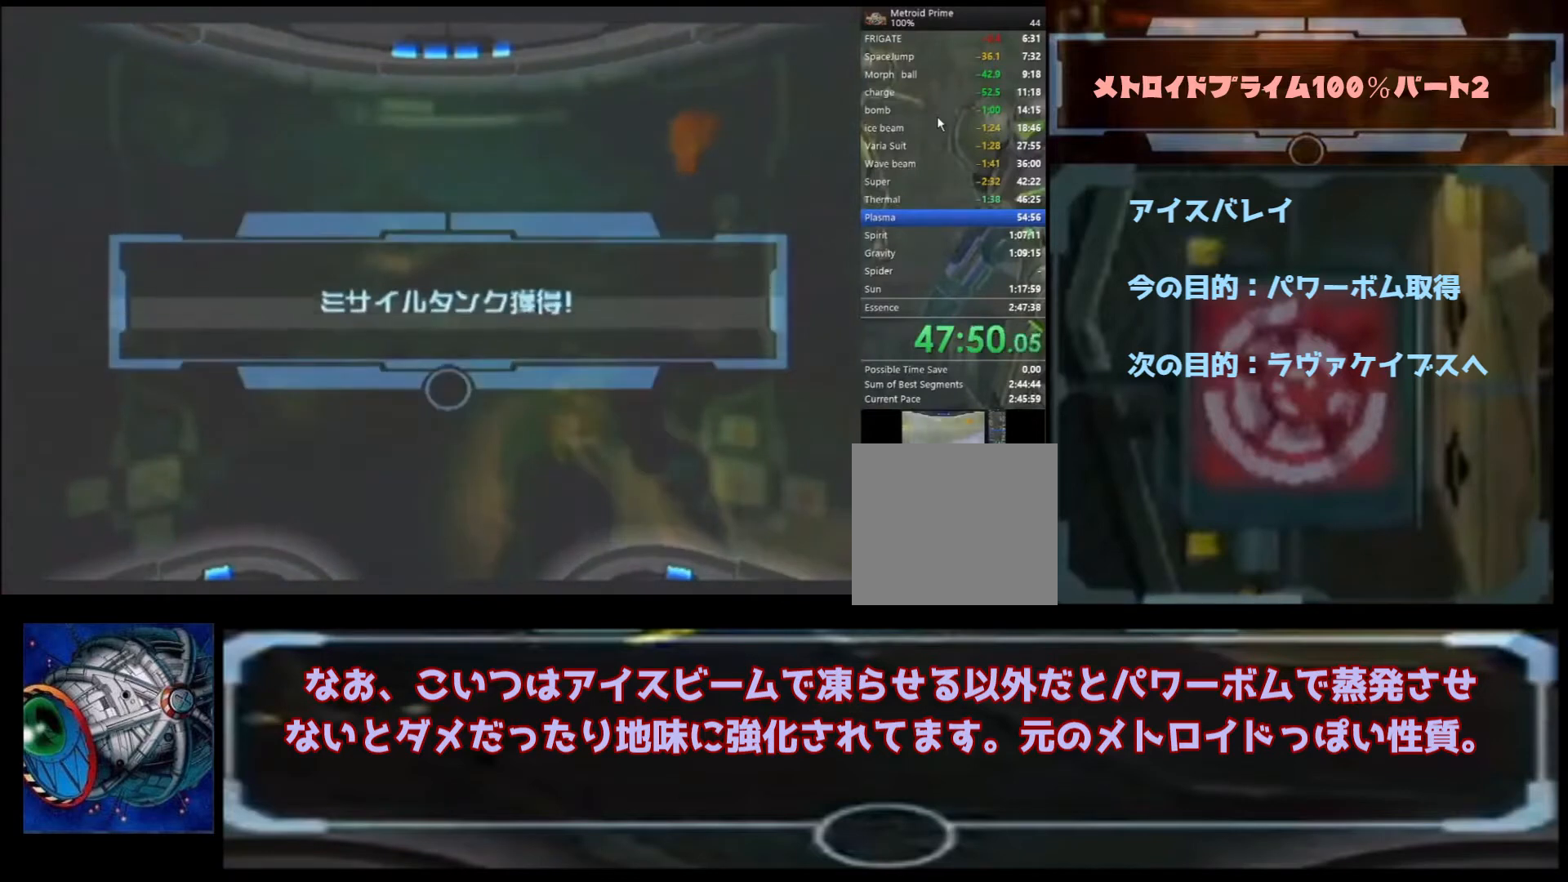
{"buttons": ["A"], "left_stick": "right", "right_stick": "center", "events": [[33, "A", "up"], [133, "A", "down"], [200, "A", "up"], [300, "A", "down"], [400, "A", "up"], [467, "A", "down"]]}
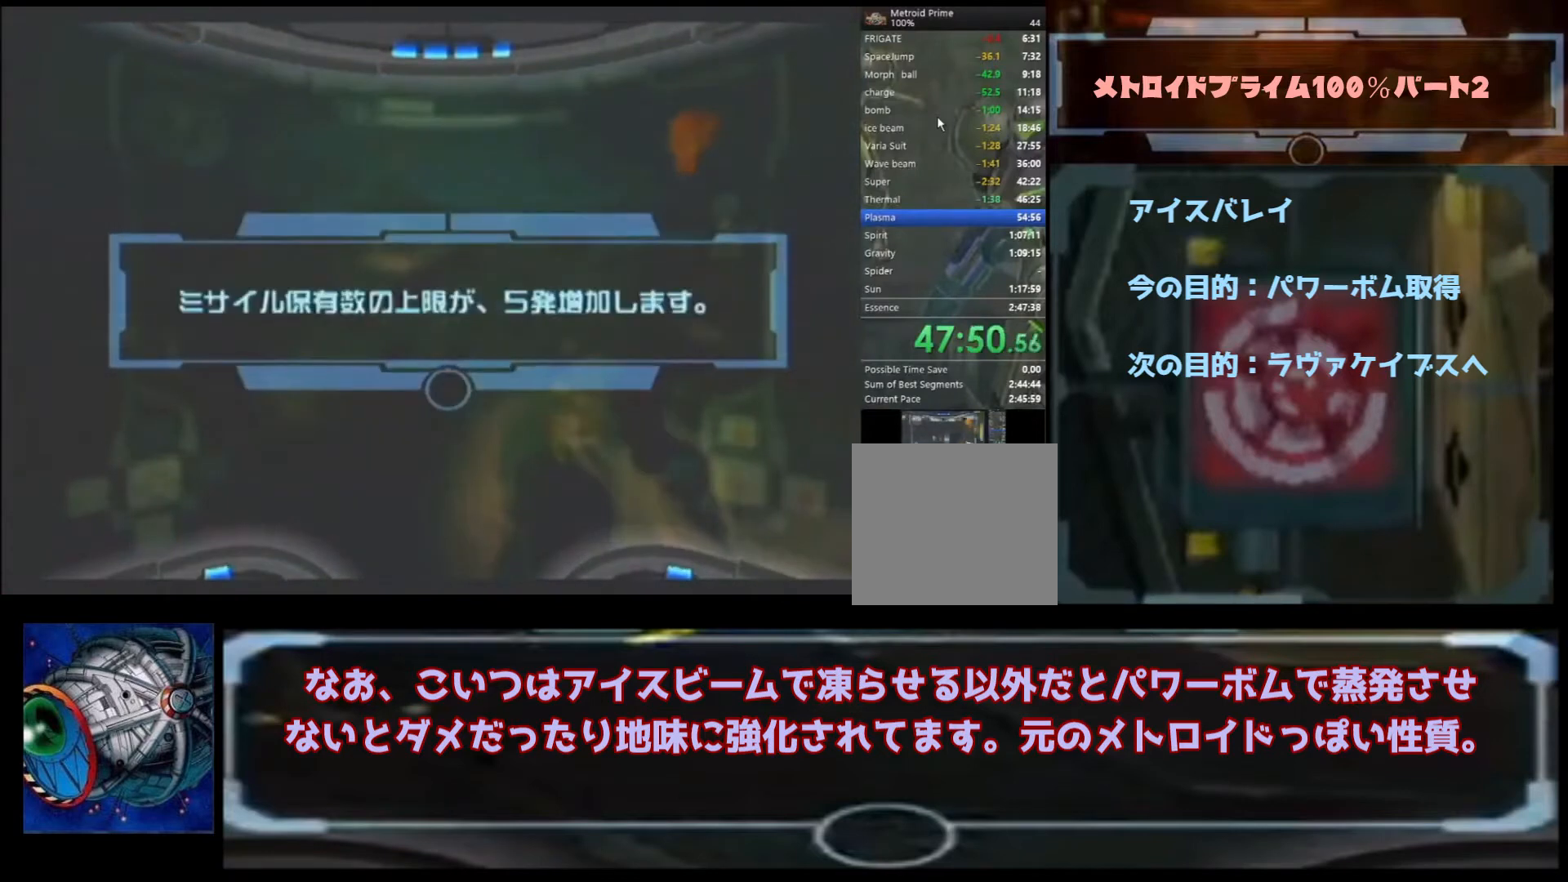
{"buttons": ["A"], "left_stick": "center", "right_stick": "center", "events": [[33, "A", "up"], [133, "A", "down"], [200, "A", "up"], [267, "A", "down"], [400, "A", "up"], [467, "A", "down"], [500, "left_stick", "center"]]}
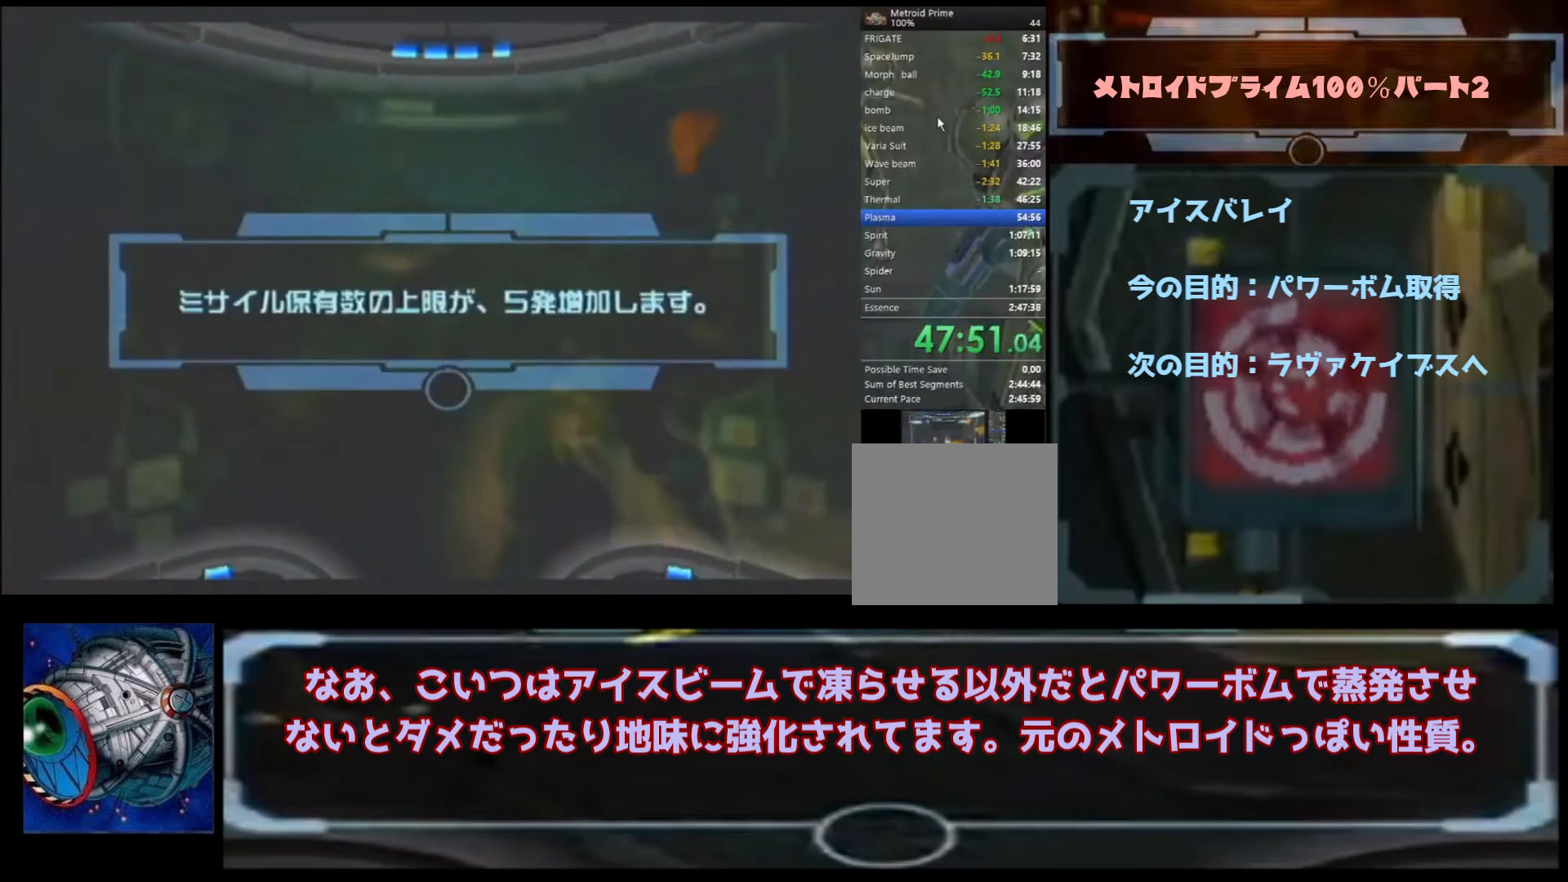
{"buttons": [], "left_stick": "left", "right_stick": "center", "events": [[67, "A", "up"], [167, "A", "down"], [167, "left_stick", "left"], [200, "A", "up"], [233, "A", "down"], [367, "A", "up"]]}
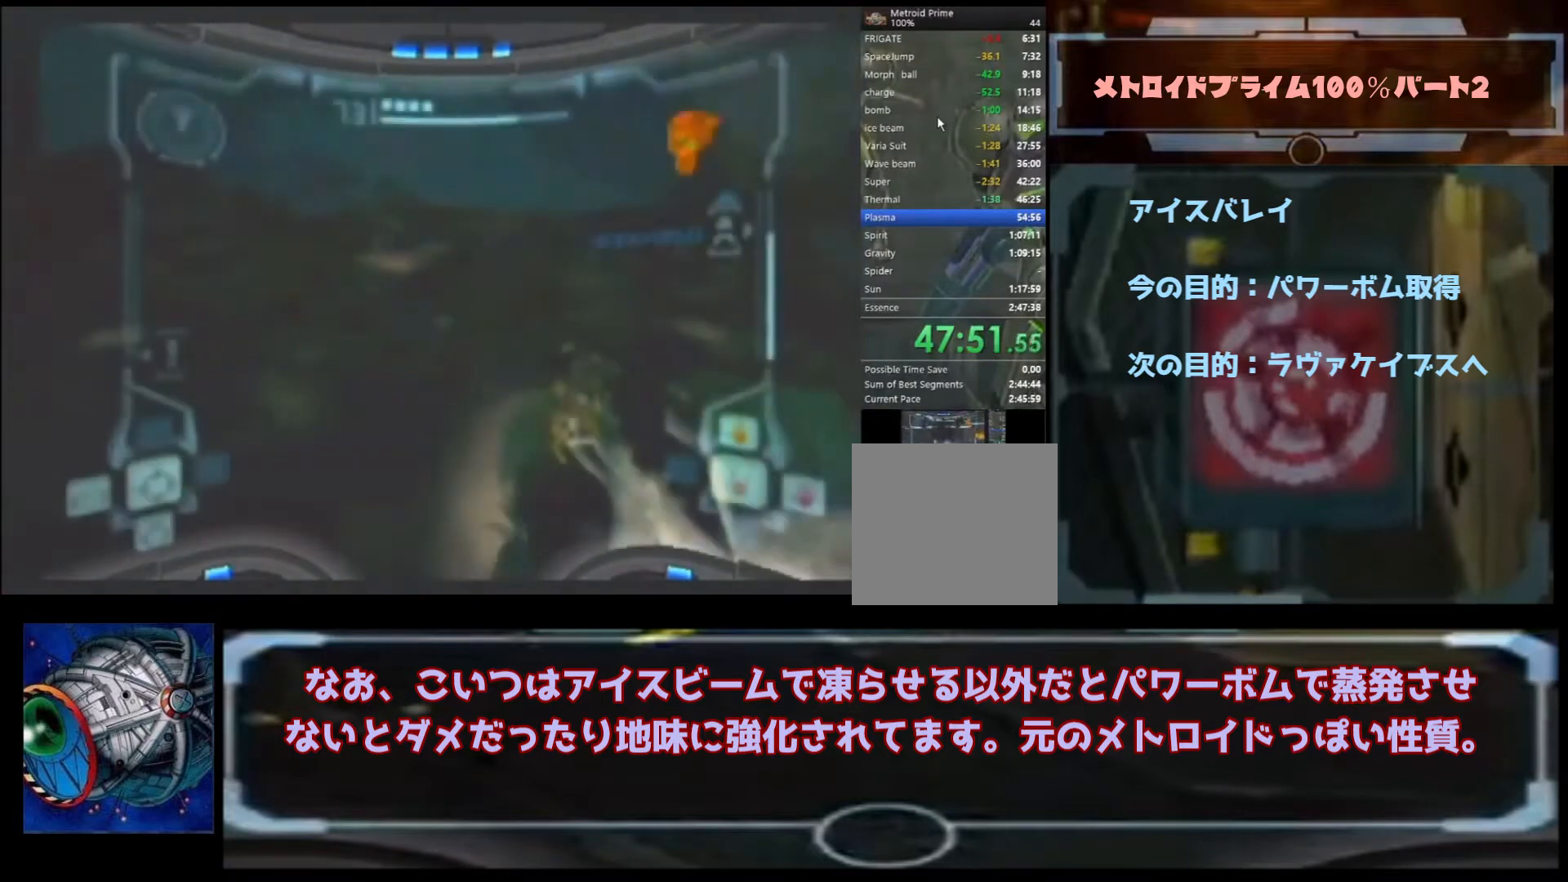
{"buttons": ["B"], "left_stick": "down", "right_stick": "center", "events": [[333, "B", "down"], [333, "left_stick", "down"], [367, "B", "up"], [433, "B", "down"]]}
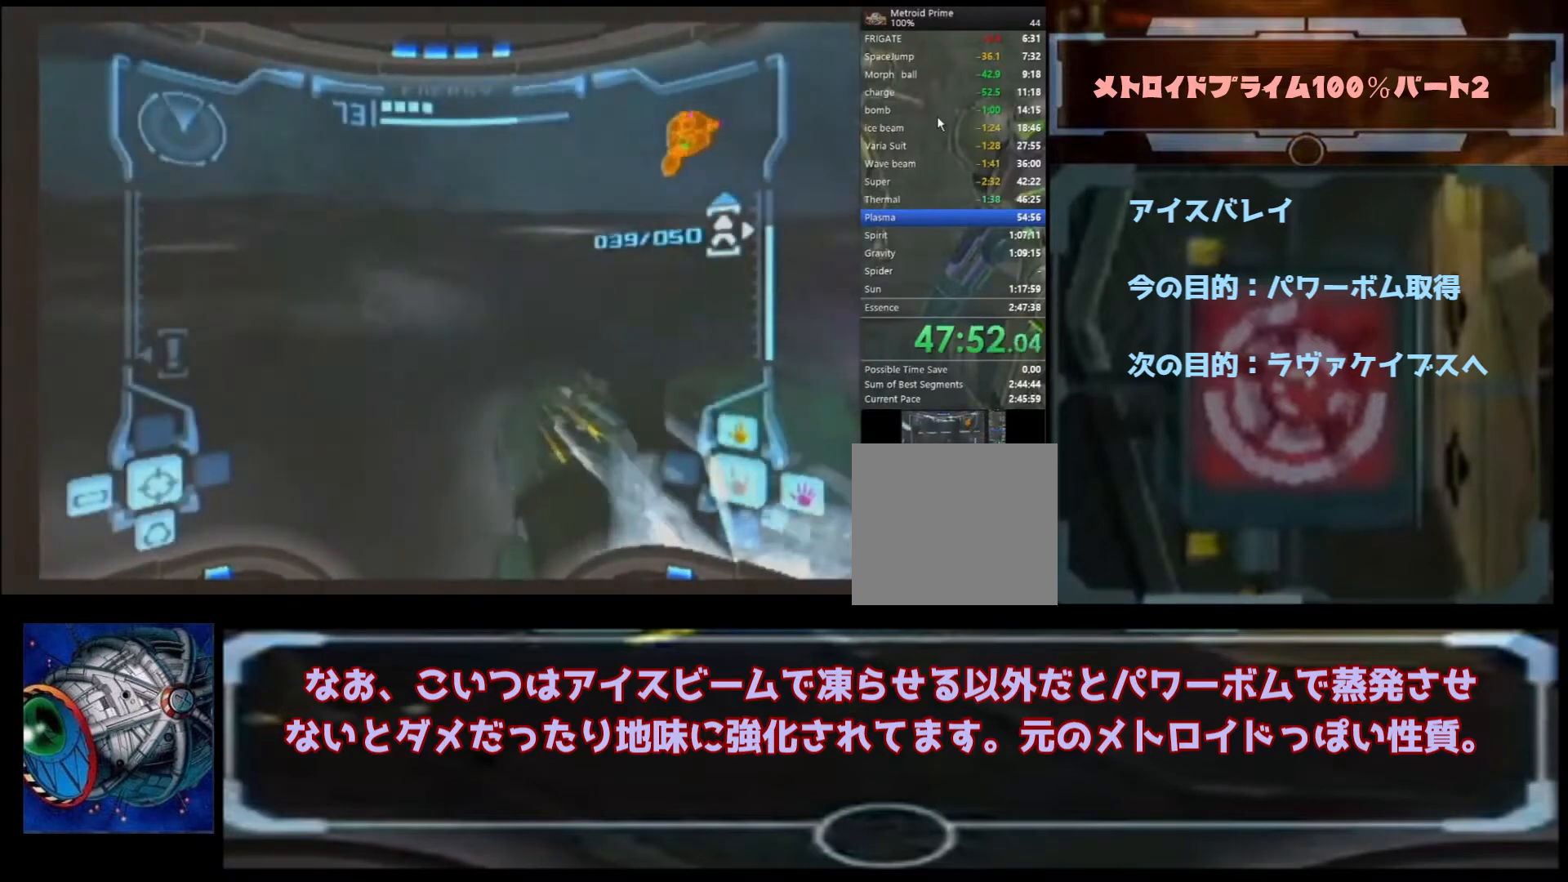
{"buttons": [], "left_stick": "down-left", "right_stick": "center", "events": [[167, "left_stick", "down-left"], [400, "B", "up"]]}
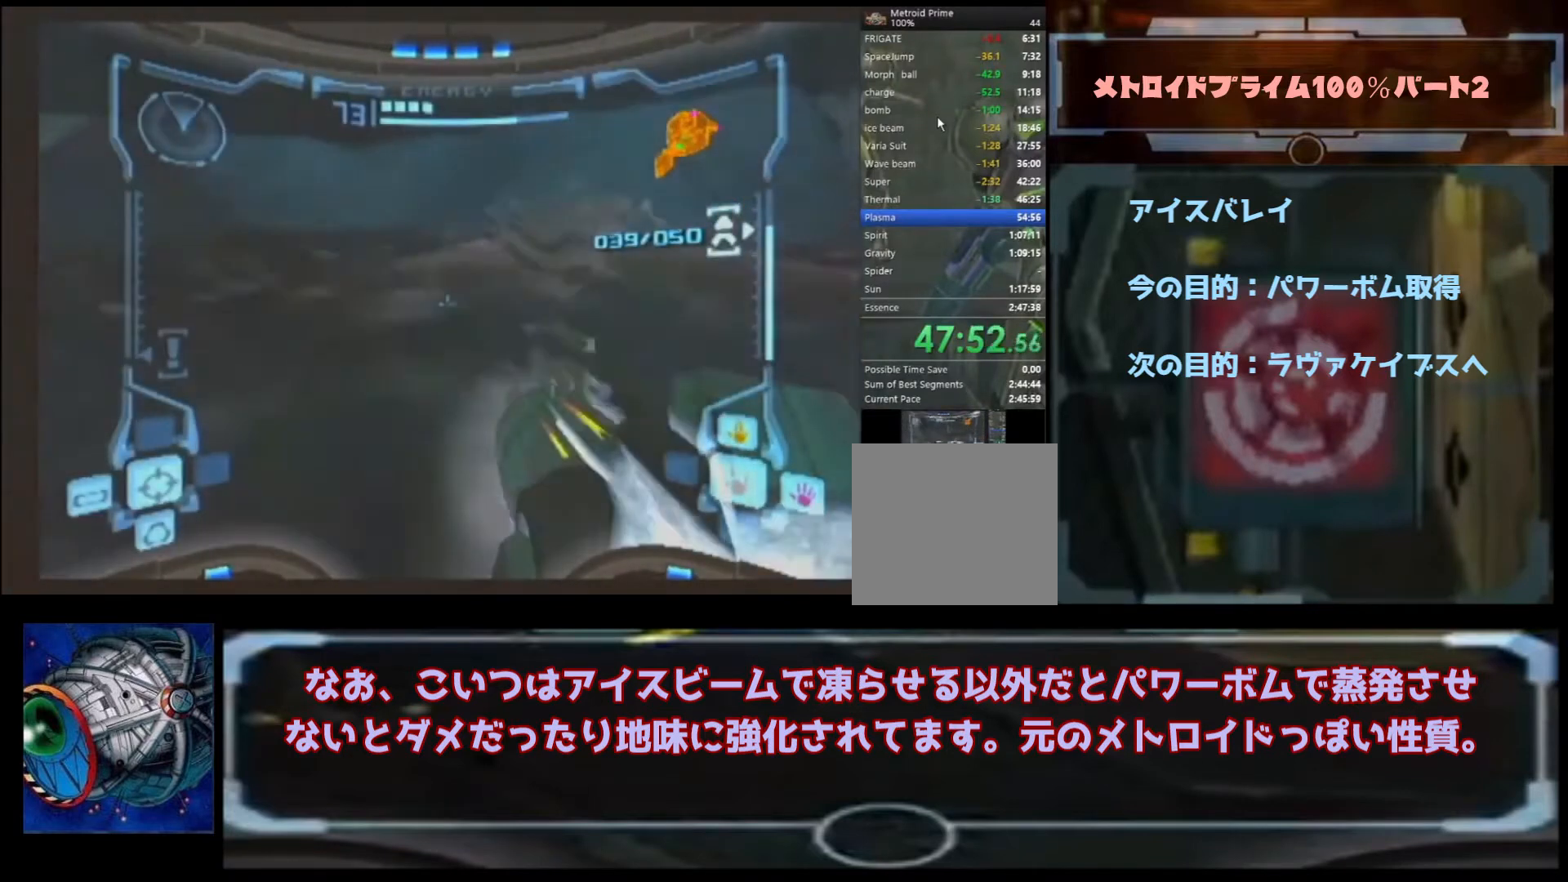
{"buttons": [], "left_stick": "down-left", "right_stick": "center", "events": []}
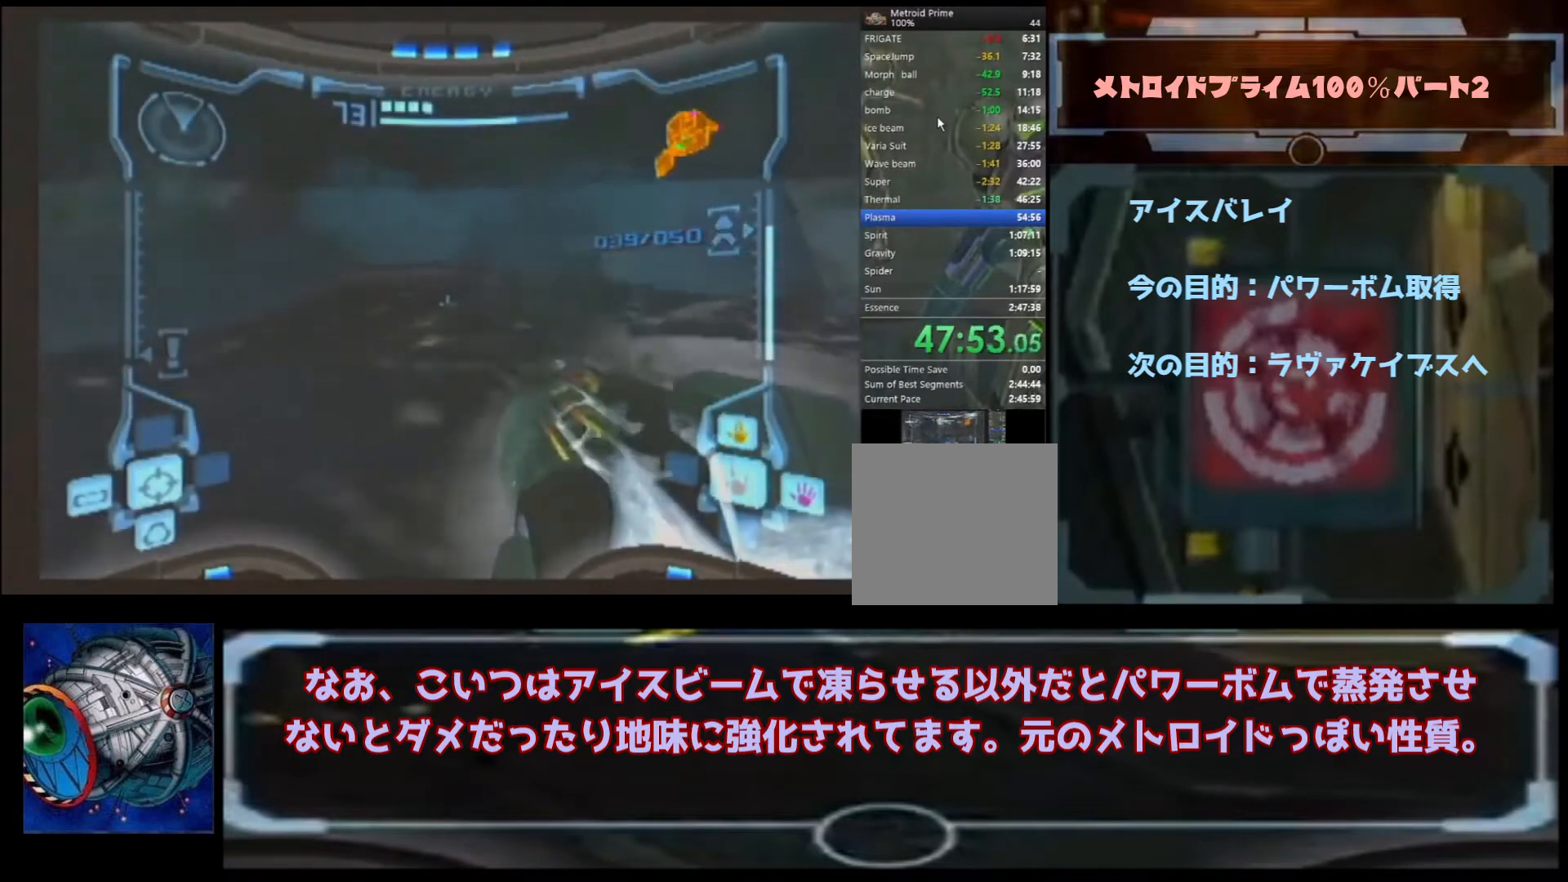
{"buttons": ["B"], "left_stick": "down-left", "right_stick": "center", "events": [[133, "B", "down"]]}
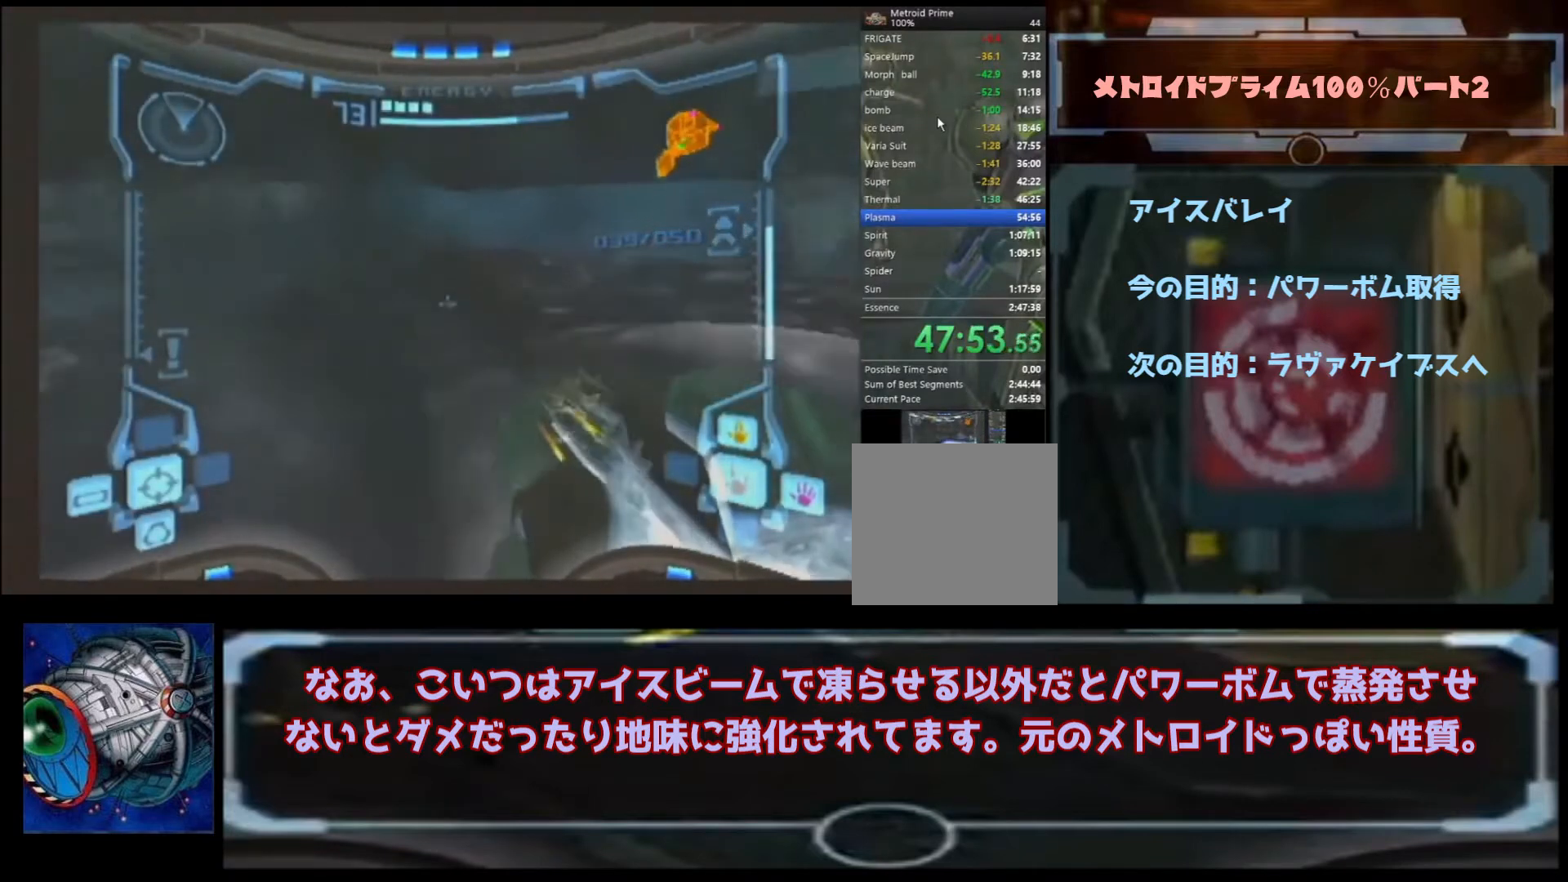
{"buttons": [], "left_stick": "center", "right_stick": "center", "events": [[333, "B", "up"], [433, "left_stick", "center"]]}
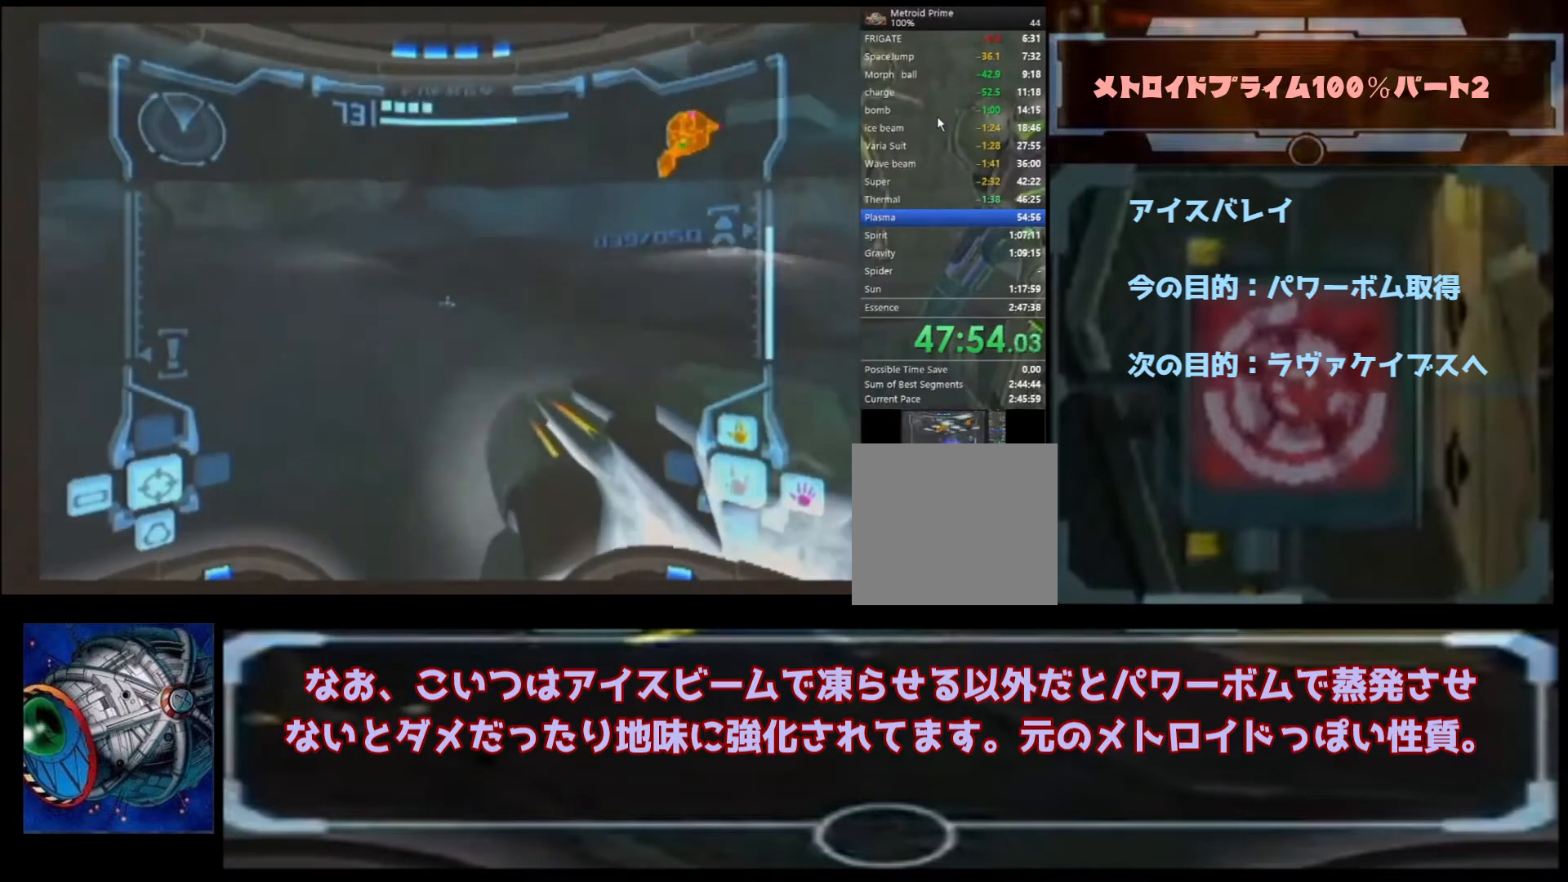
{"buttons": ["B"], "left_stick": "down-left", "right_stick": "center", "events": [[133, "B", "down"], [500, "left_stick", "down-left"]]}
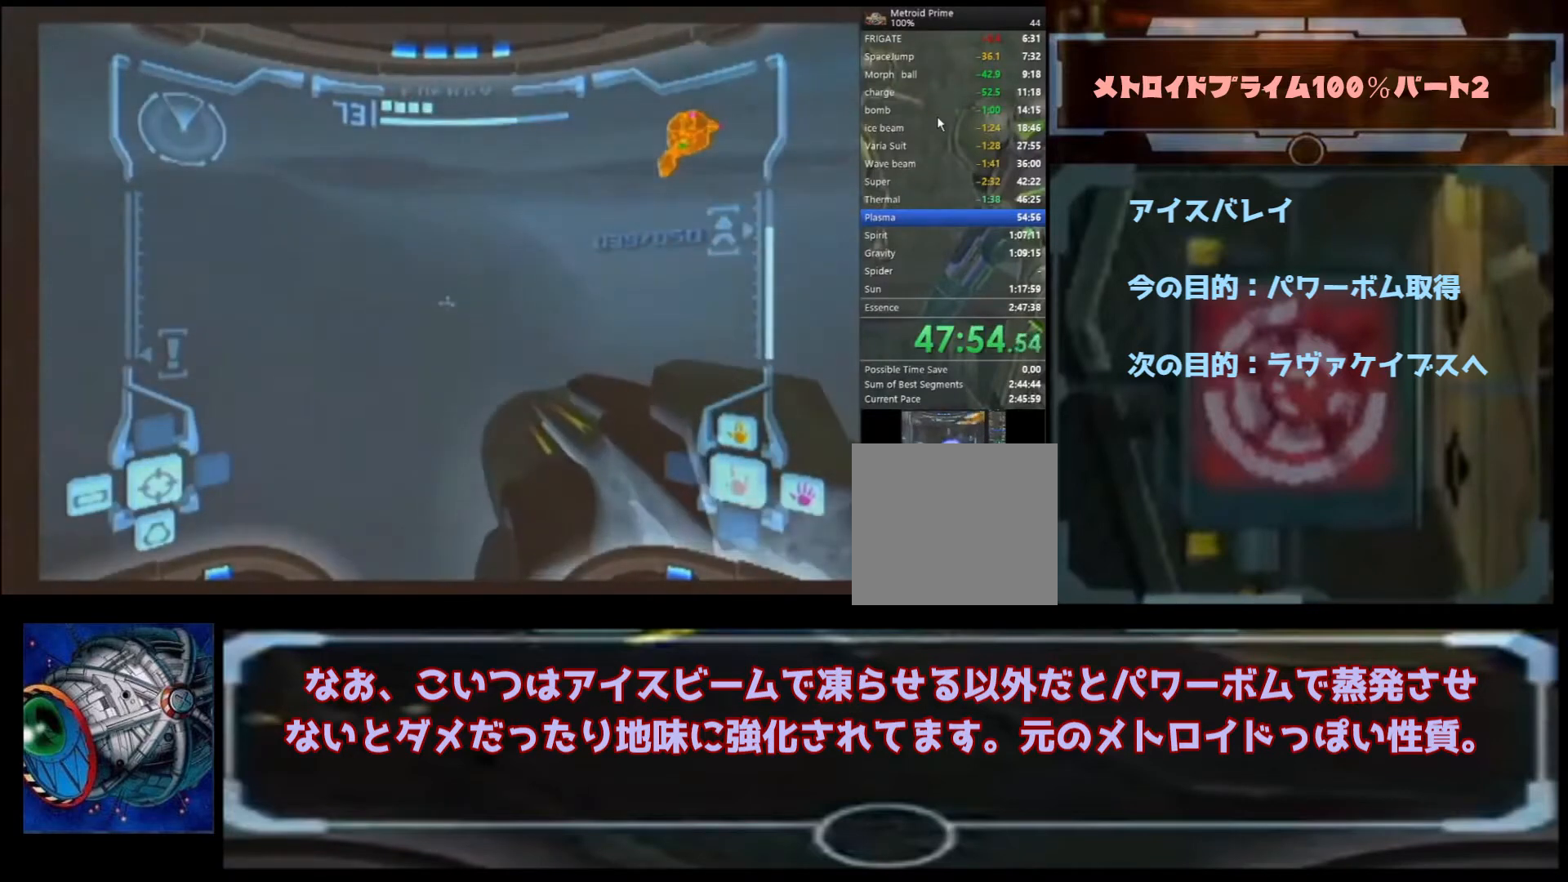
{"buttons": ["B"], "left_stick": "left", "right_stick": "center", "events": [[133, "B", "up"], [300, "B", "down"], [333, "left_stick", "left"]]}
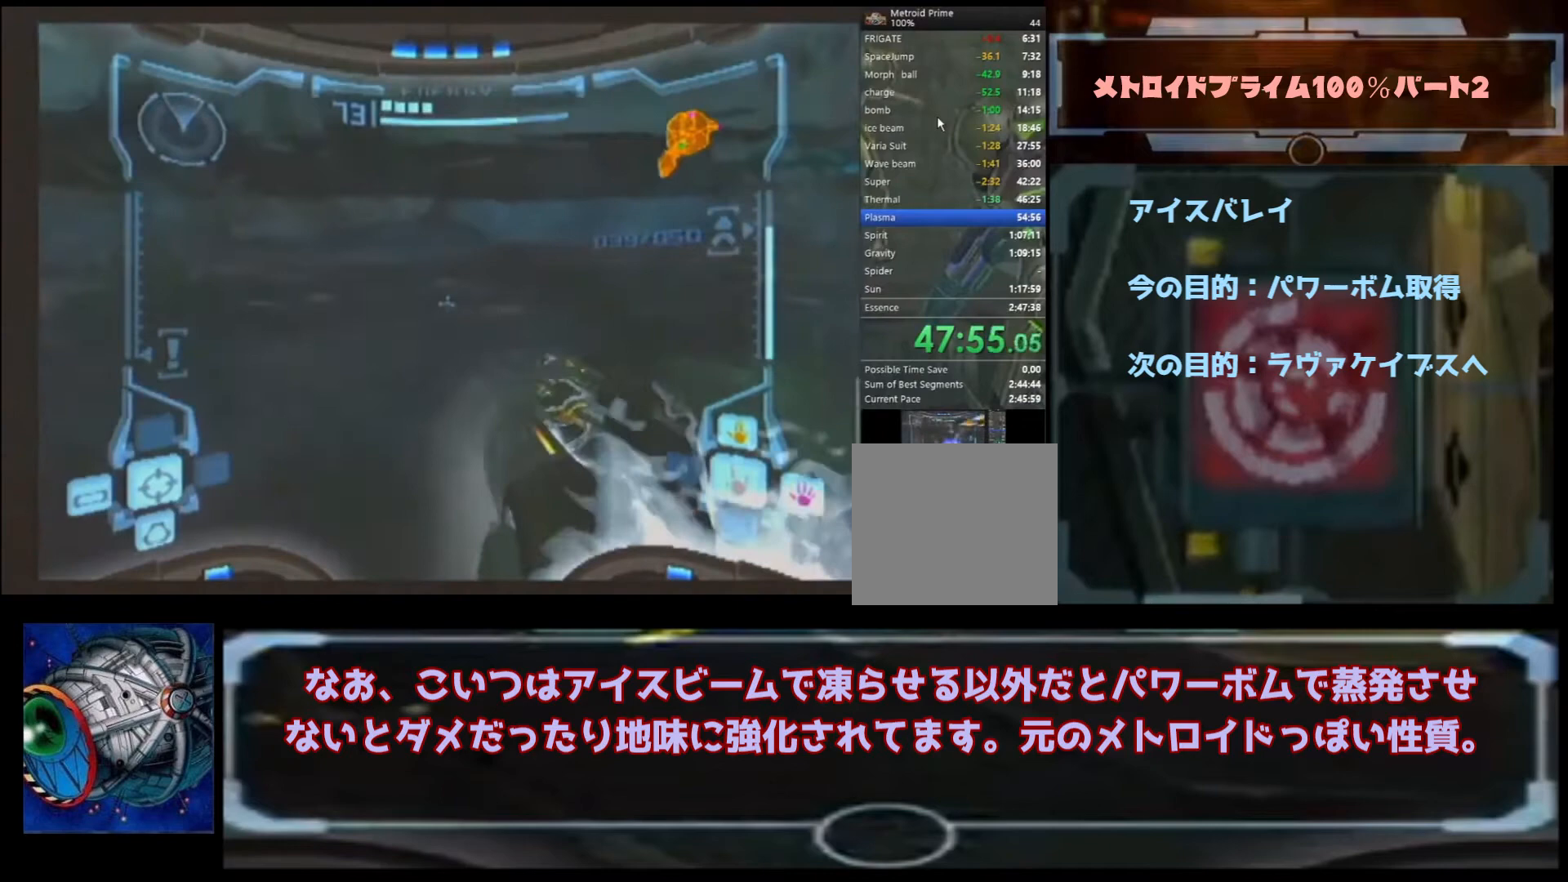
{"buttons": ["B"], "left_stick": "up-left", "right_stick": "center", "events": [[133, "left_stick", "up-left"]]}
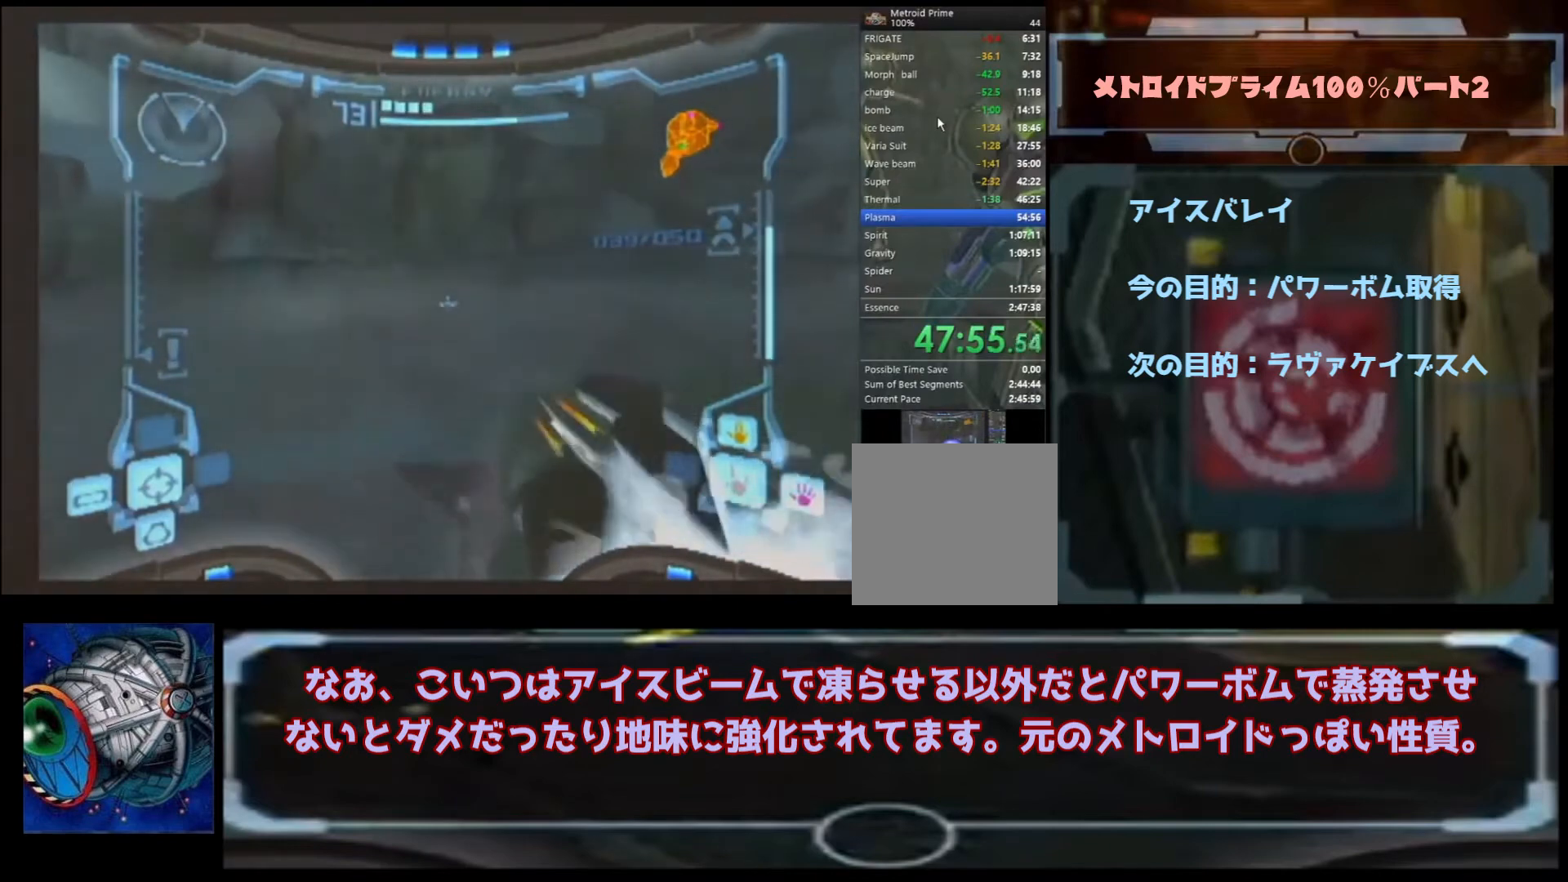
{"buttons": [], "left_stick": "down-right", "right_stick": "center", "events": [[100, "left_stick", "center"], [267, "B", "up"], [267, "left_stick", "down-right"]]}
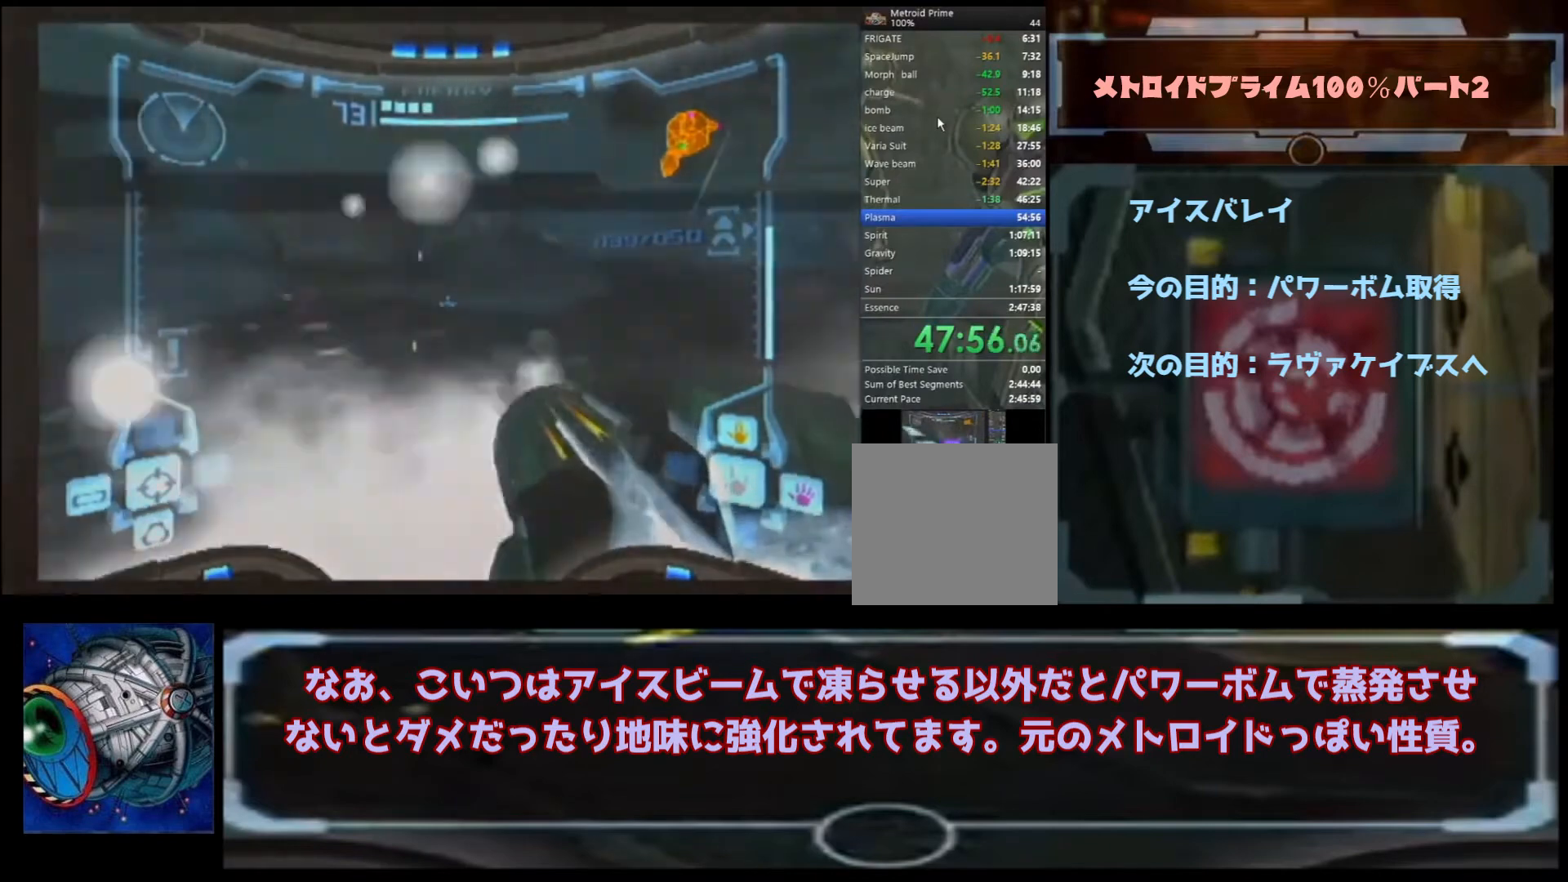
{"buttons": [], "left_stick": "down-left", "right_stick": "center", "events": [[33, "left_stick", "center"], [300, "left_stick", "left"], [467, "left_stick", "down-left"]]}
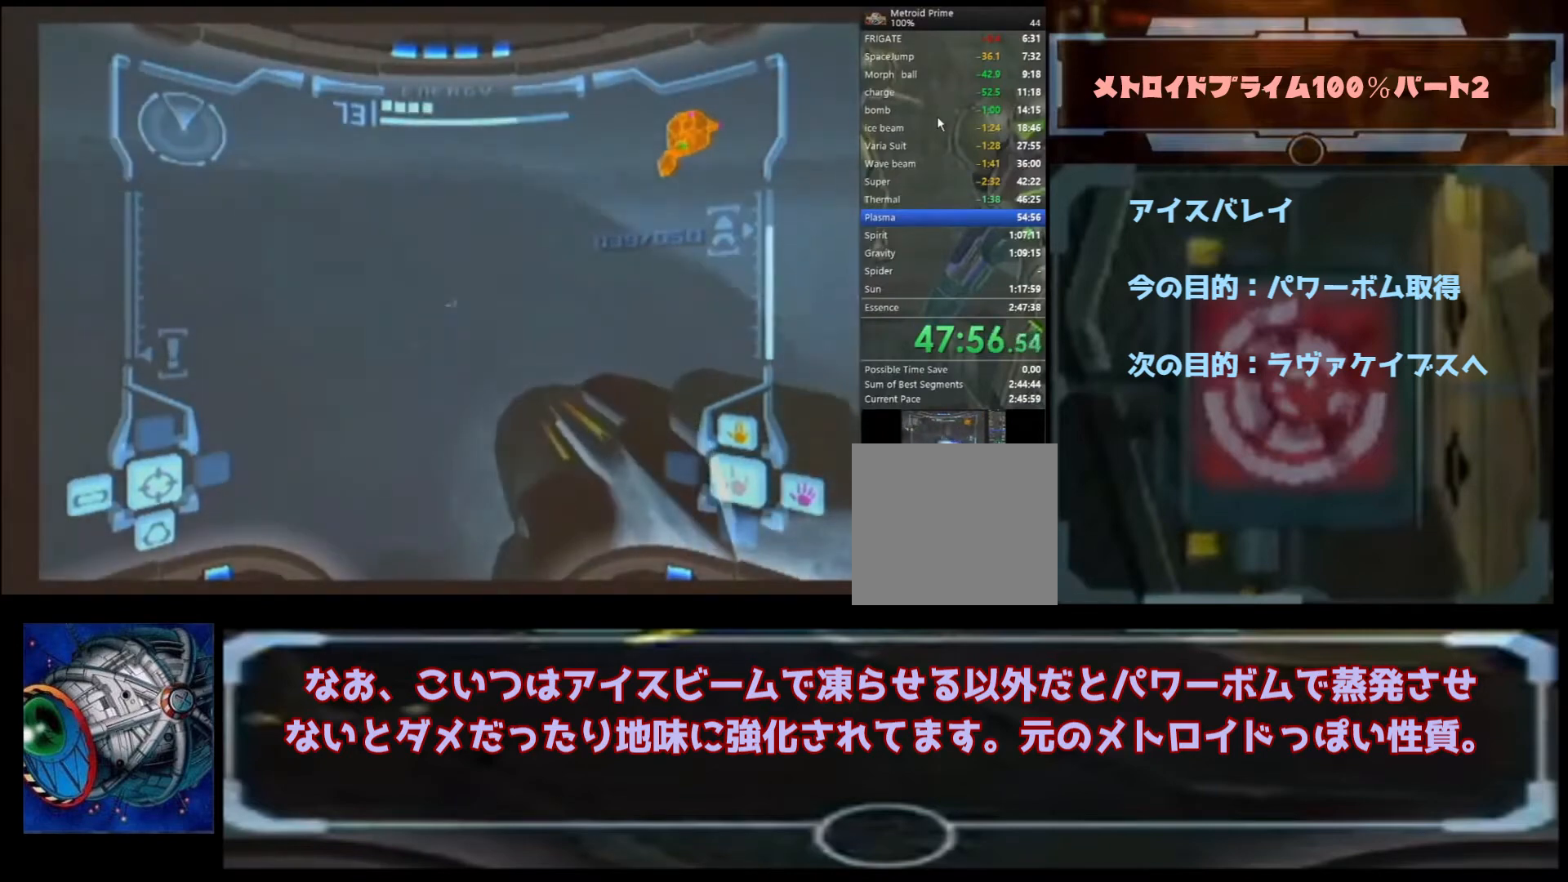
{"buttons": ["B"], "left_stick": "down", "right_stick": "center", "events": [[133, "left_stick", "up-right"], [167, "B", "down"], [433, "left_stick", "down"]]}
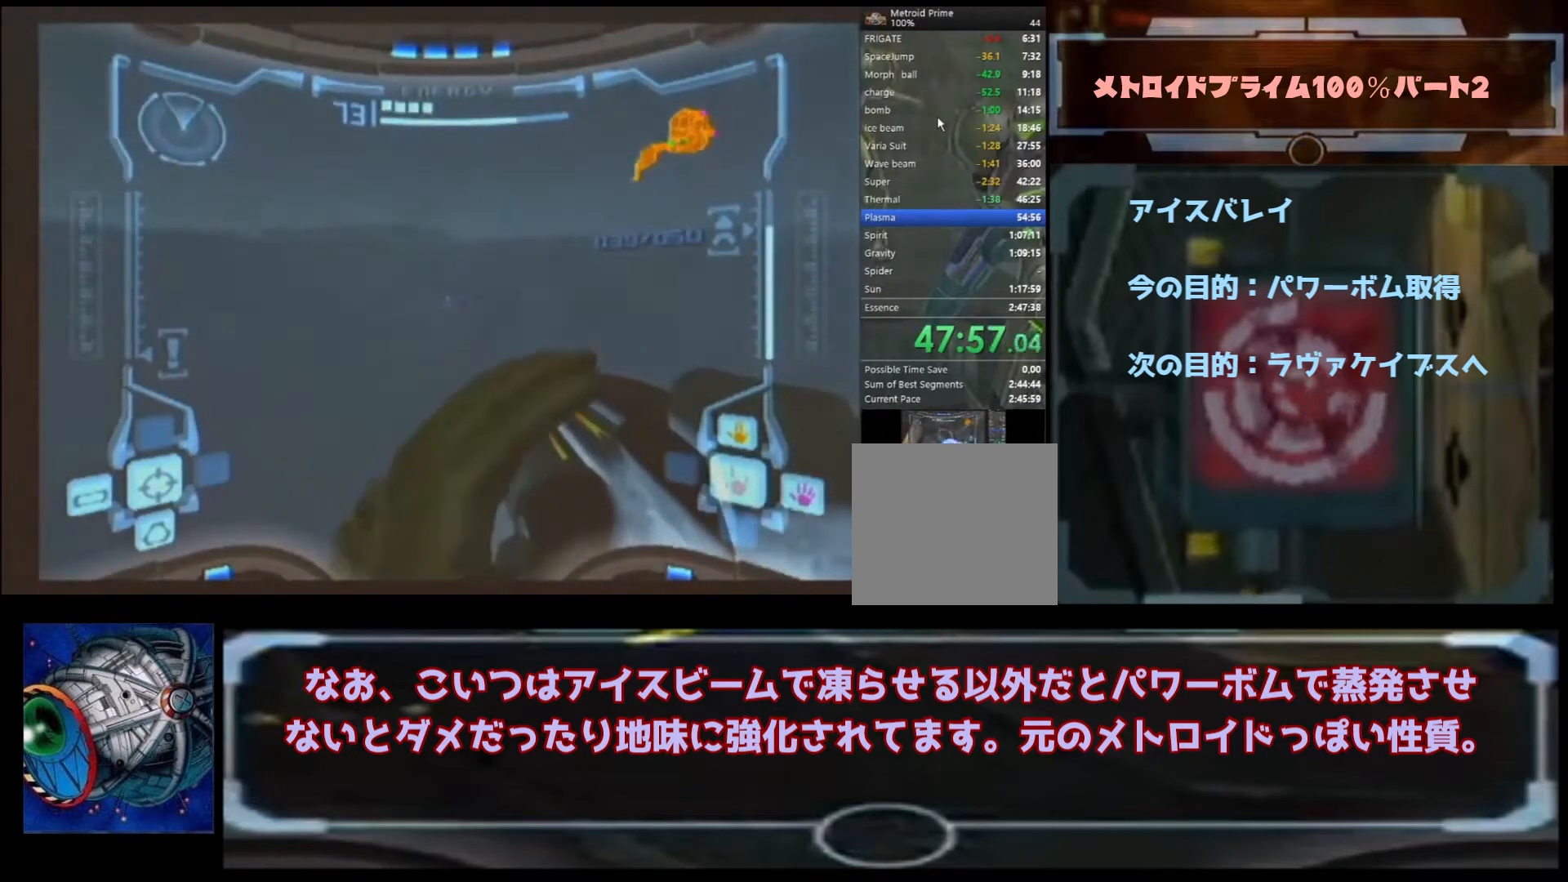
{"buttons": ["B"], "left_stick": "up-left", "right_stick": "center", "events": [[67, "left_stick", "center"], [200, "B", "up"], [200, "left_stick", "up-left"], [333, "B", "down"]]}
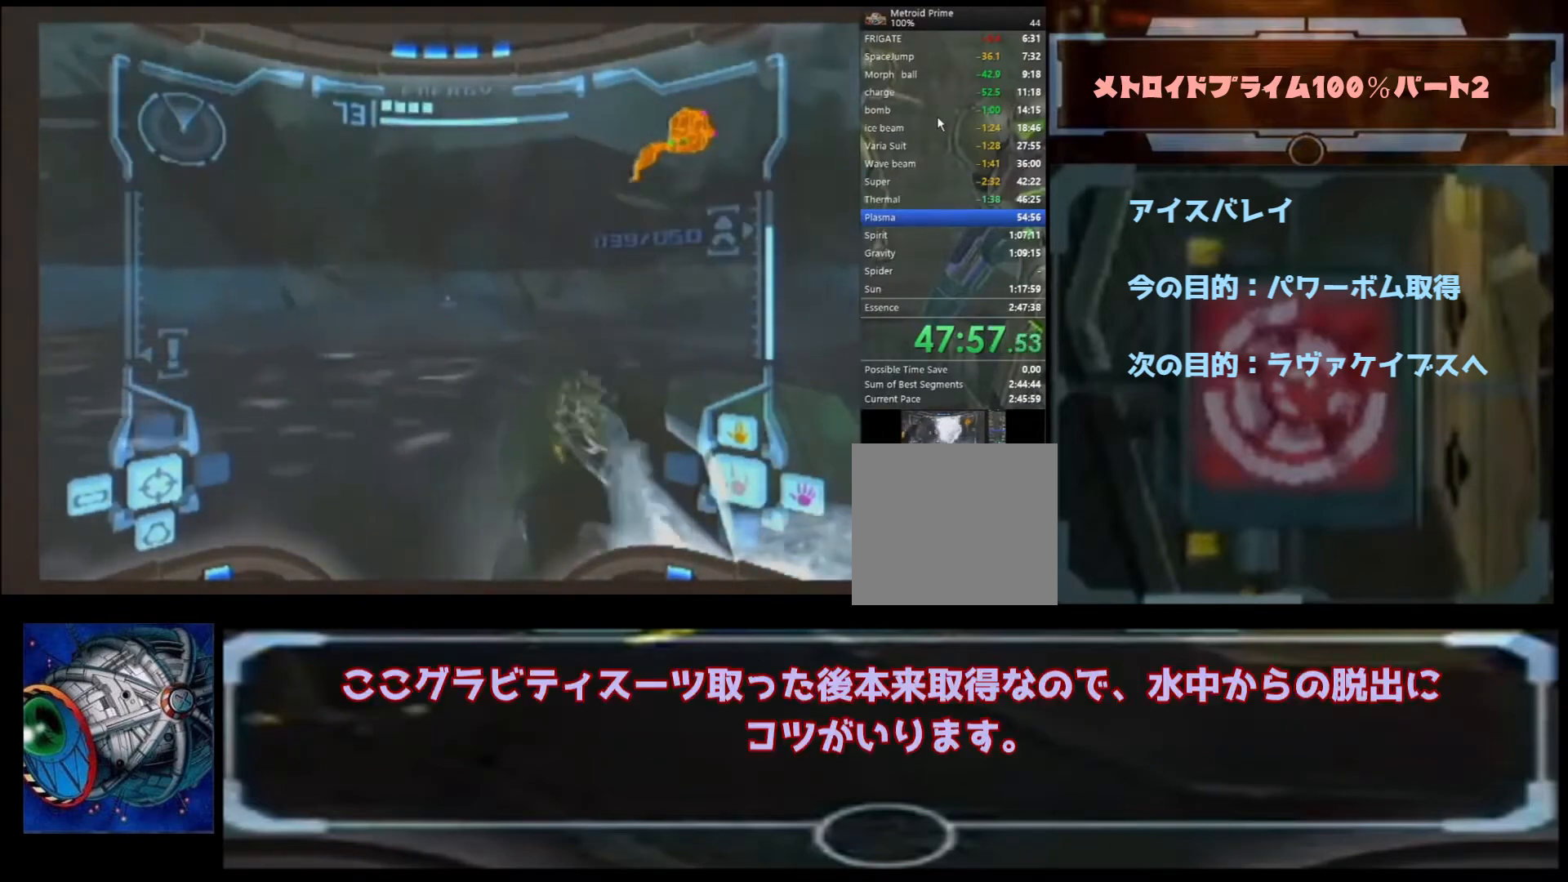
{"buttons": [], "left_stick": "up-left", "right_stick": "center"}
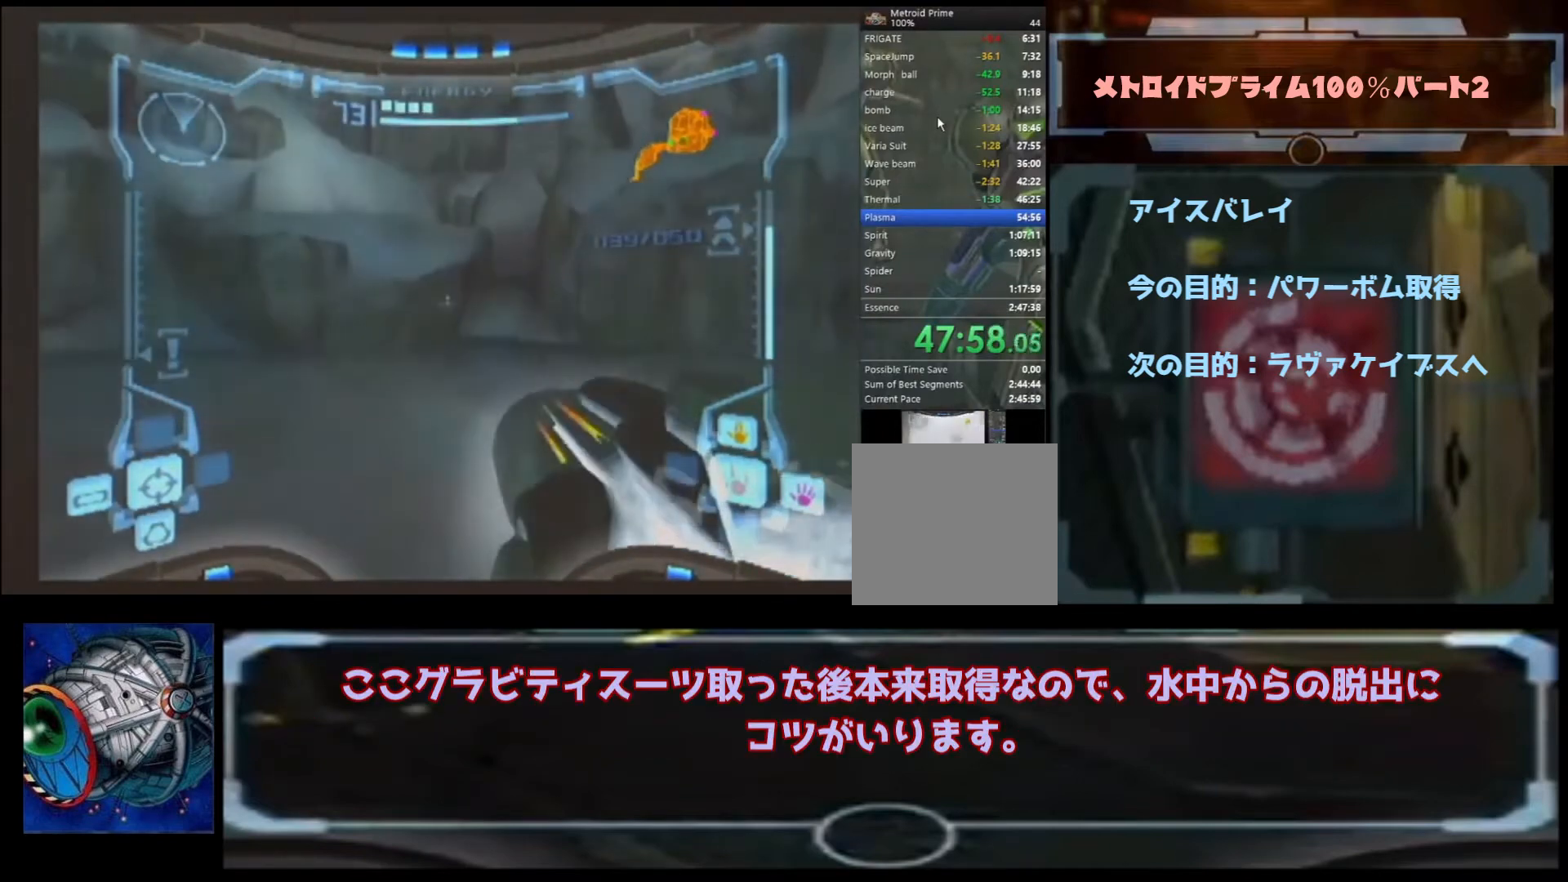
{"buttons": ["R1"], "left_stick": "down-left", "right_stick": "center", "events": [[100, "left_stick", "left"], [300, "left_stick", "down-left"], [367, "R1", "down"]]}
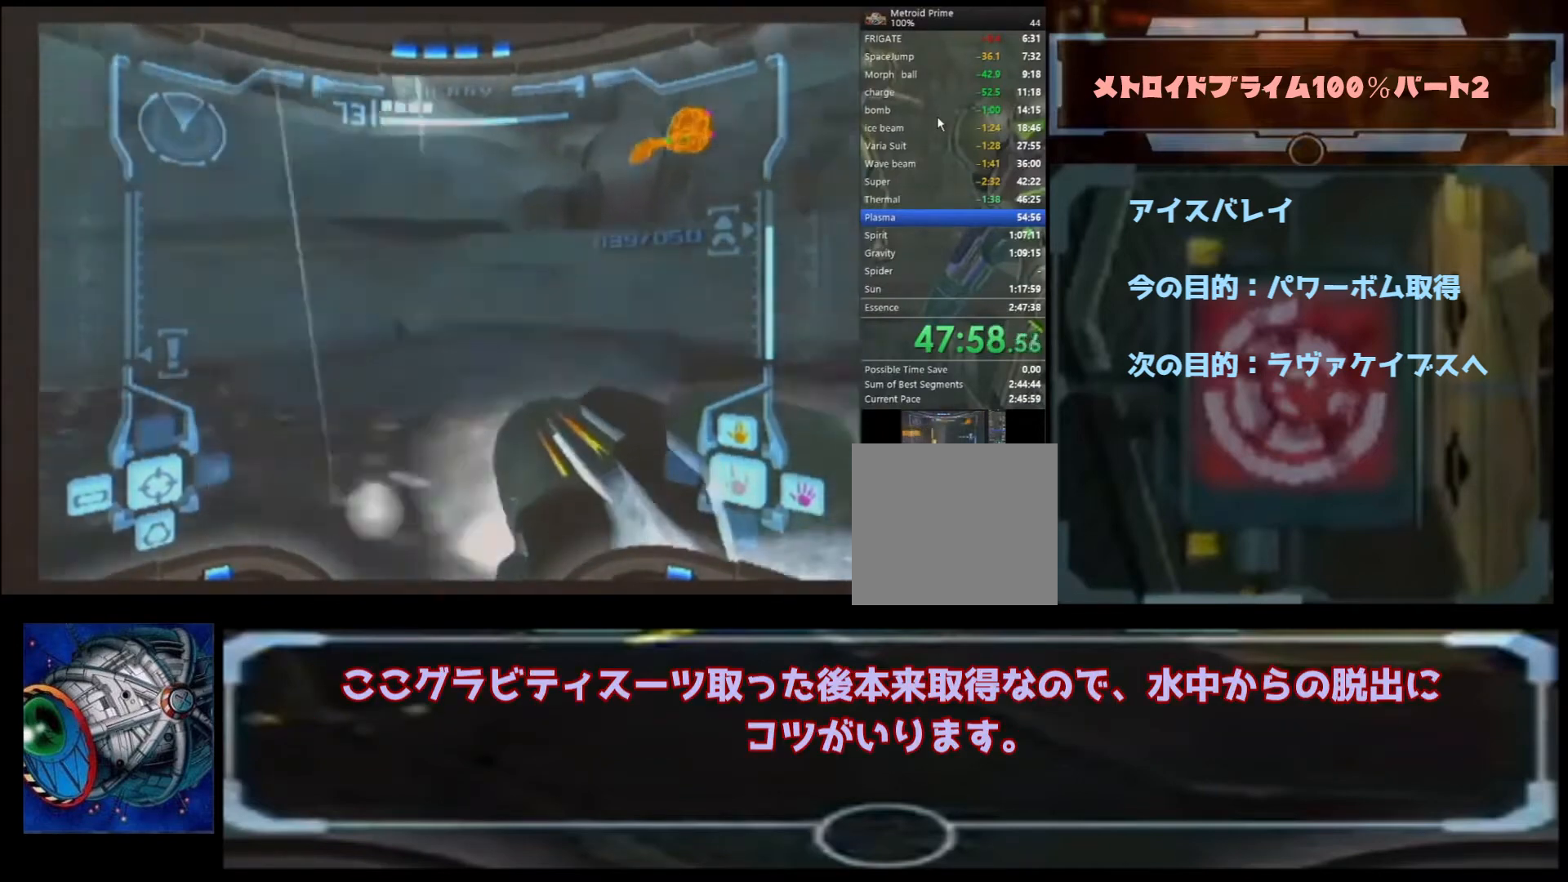
{"buttons": ["B"], "left_stick": "right", "right_stick": "center", "events": [[33, "R1", "up"], [400, "left_stick", "right"], [433, "B", "down"]]}
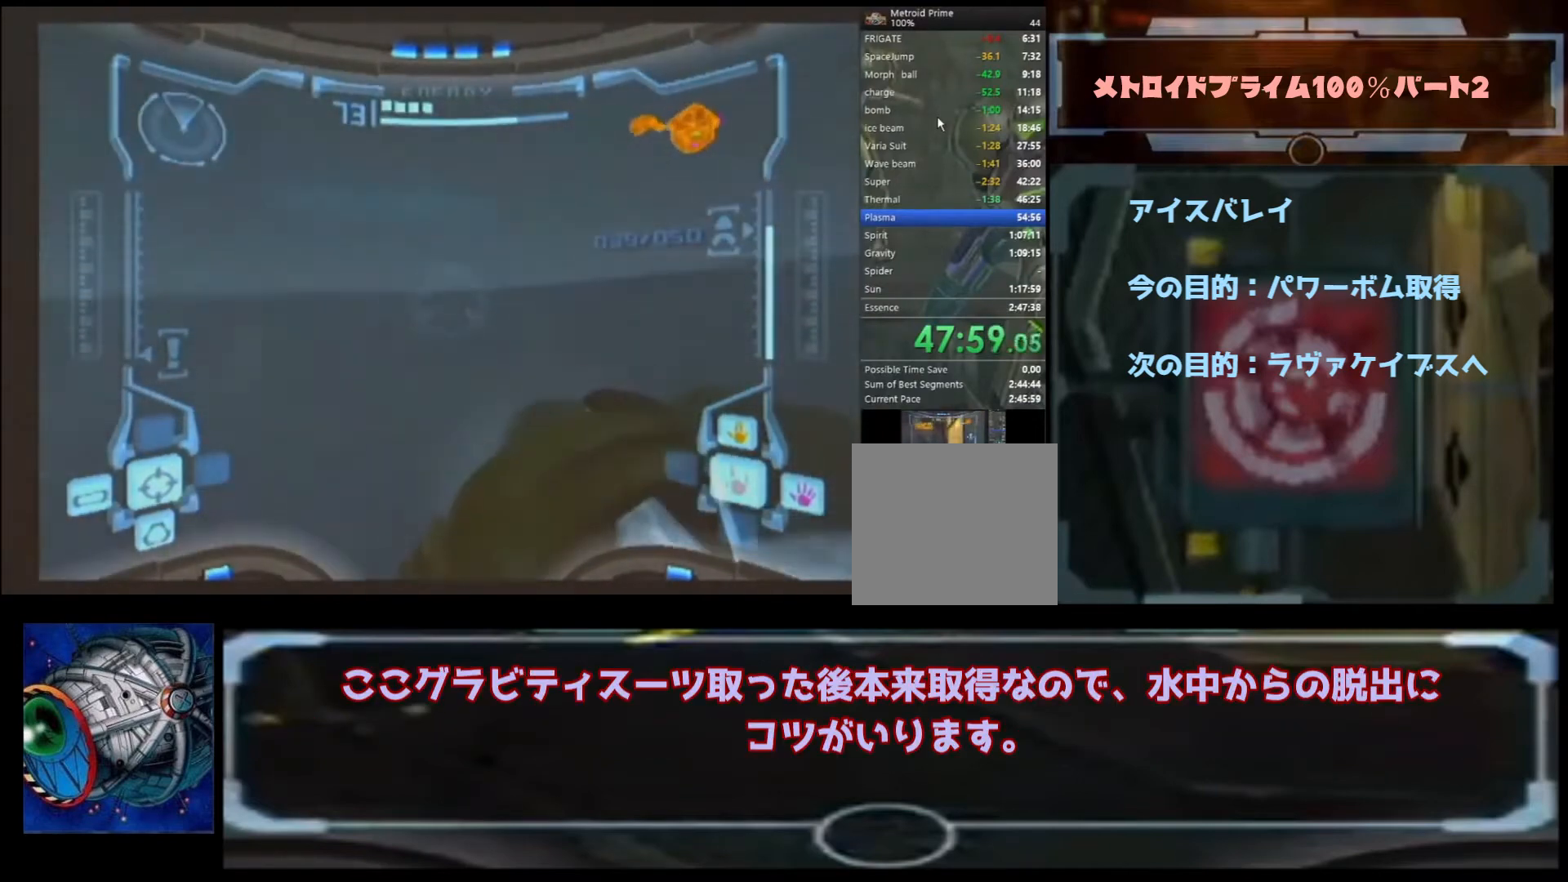
{"buttons": [], "left_stick": "left", "right_stick": "center", "events": [[233, "left_stick", "center"], [300, "left_stick", "down-left"], [467, "B", "up"], [467, "left_stick", "left"]]}
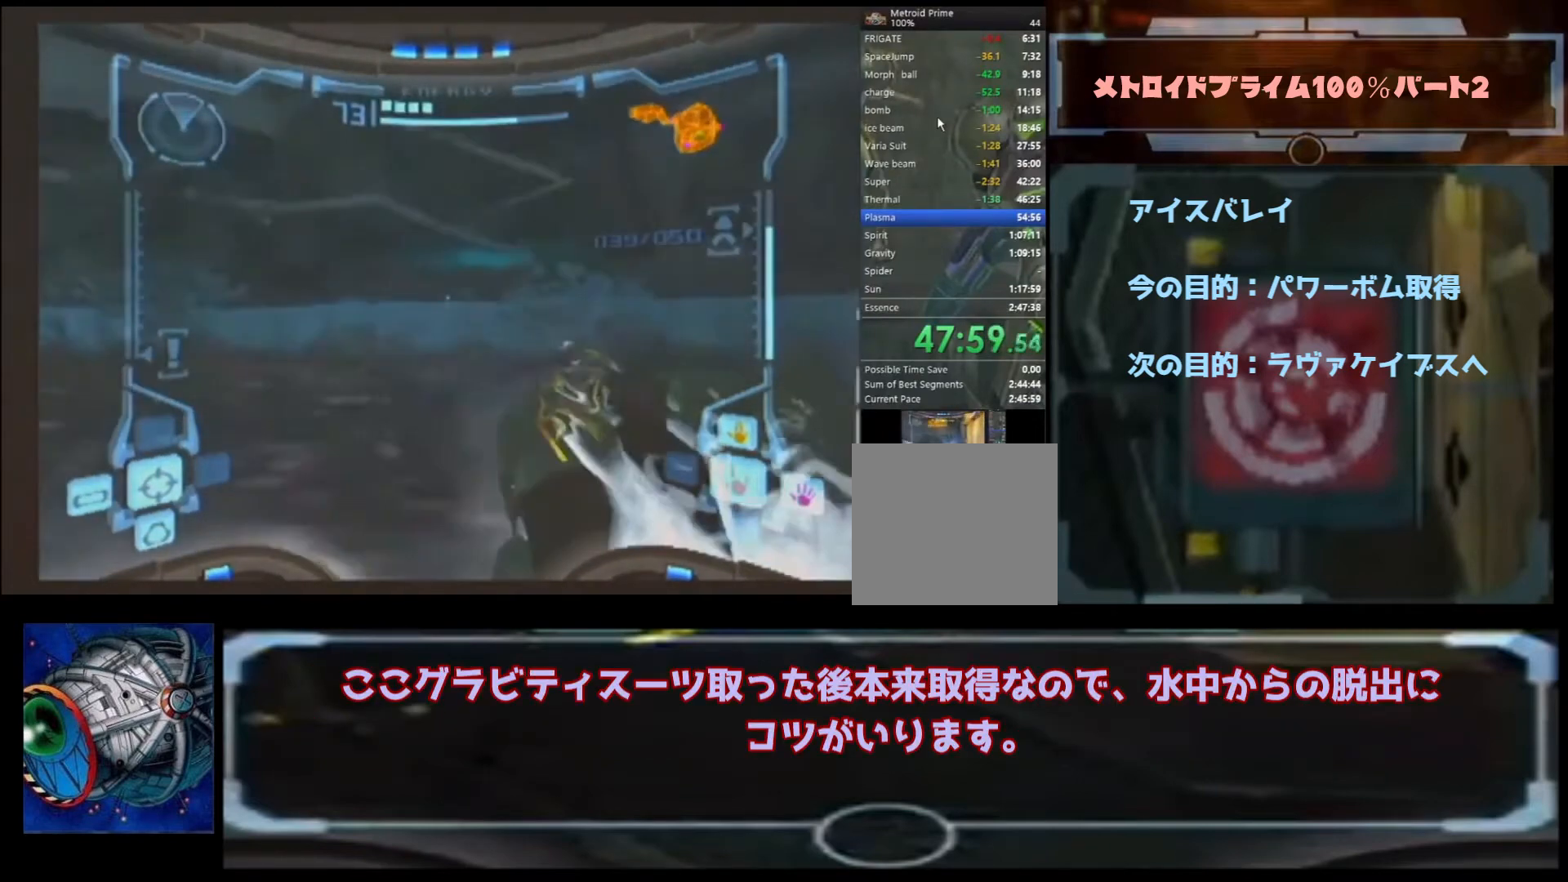
{"buttons": ["B"], "left_stick": "center", "right_stick": "center", "events": [[133, "B", "down"], [500, "left_stick", "center"]]}
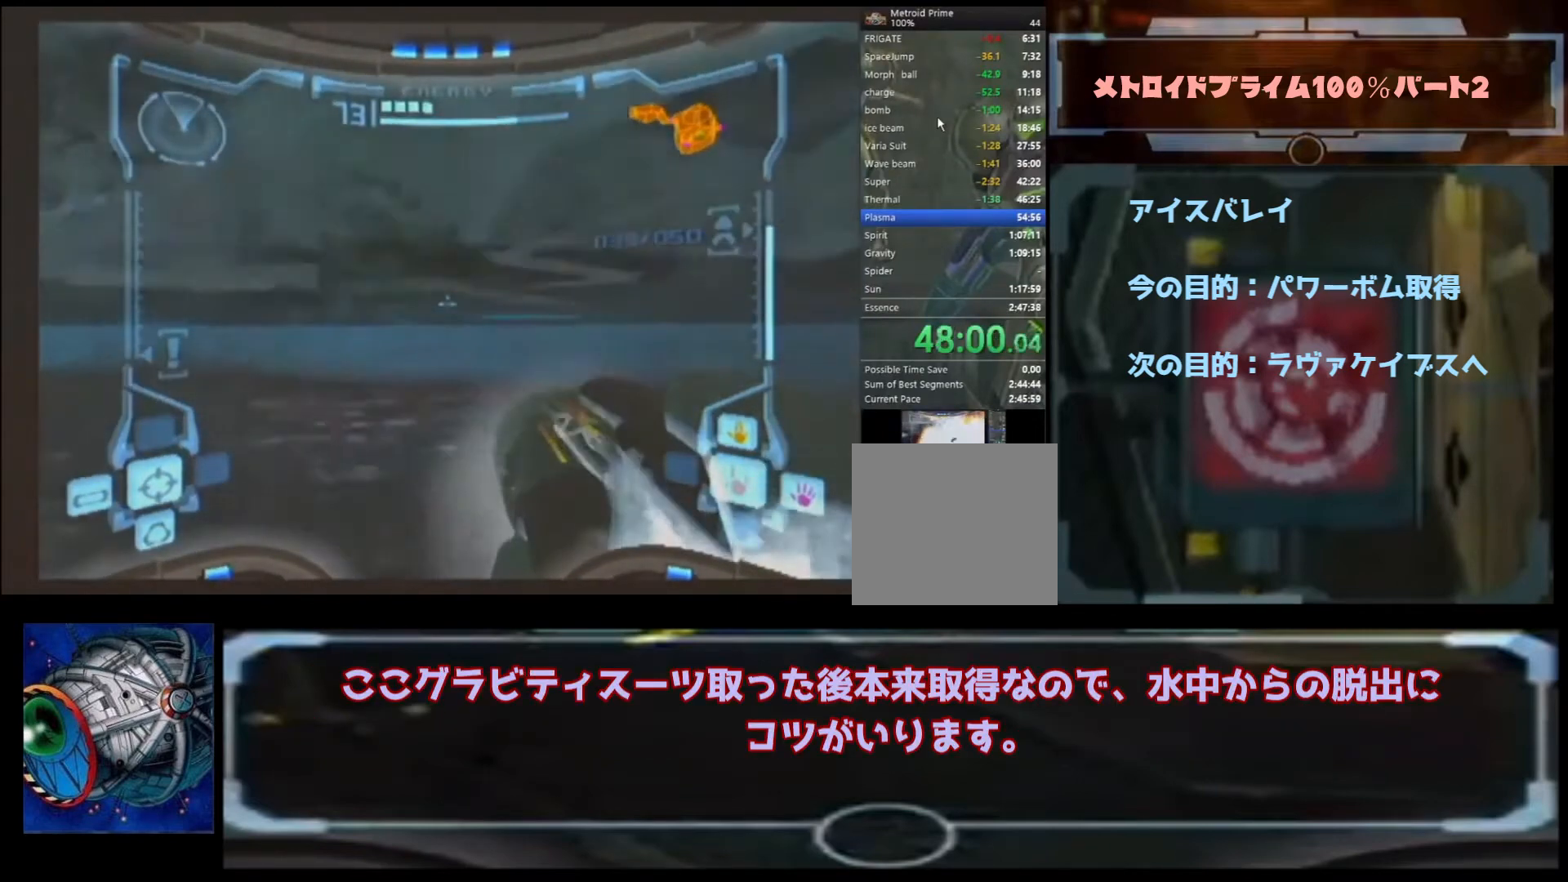
{"buttons": ["B"], "left_stick": "center", "right_stick": "center", "events": [[33, "B", "up"], [300, "B", "down"], [333, "left_stick", "up-right"], [500, "left_stick", "center"]]}